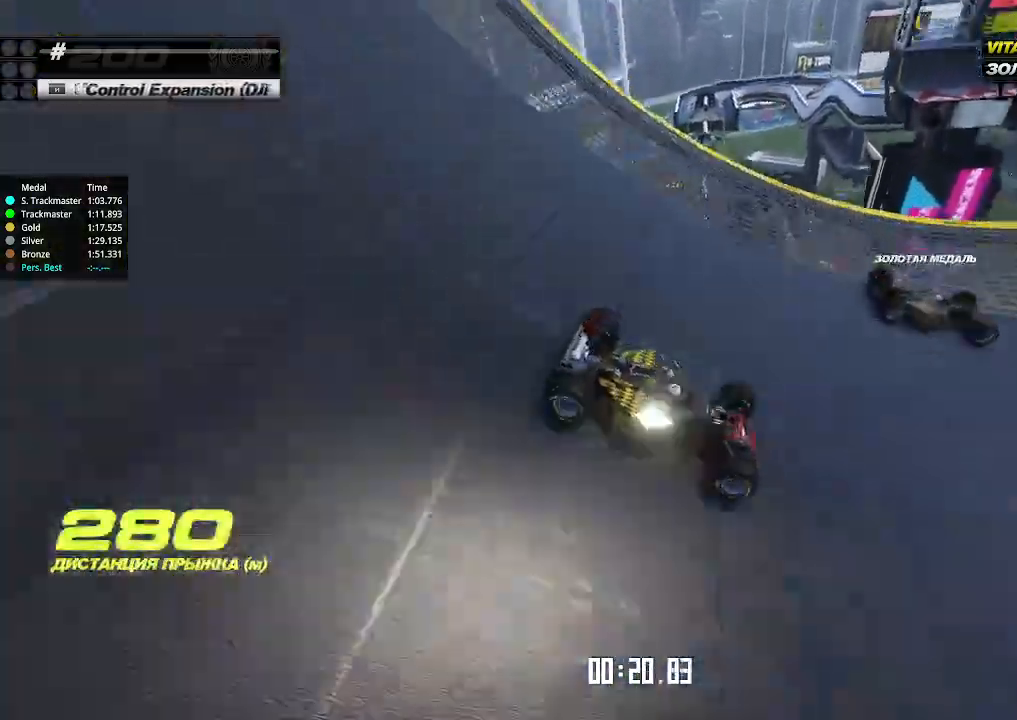
Gameplay with keyboard; each line is a JSON object with the keys held at the frame after it. "events" lists presses ("down") and releases ("up") of "down", "left", "right" and "up" between this image and that frame as [ms after this image, input, new state], when the widget could be followed in between. No other keys are recorded. Mouse input is not recorded.
{"keys": ["up"], "events": [[133, "left", "down"], [267, "left", "up"]]}
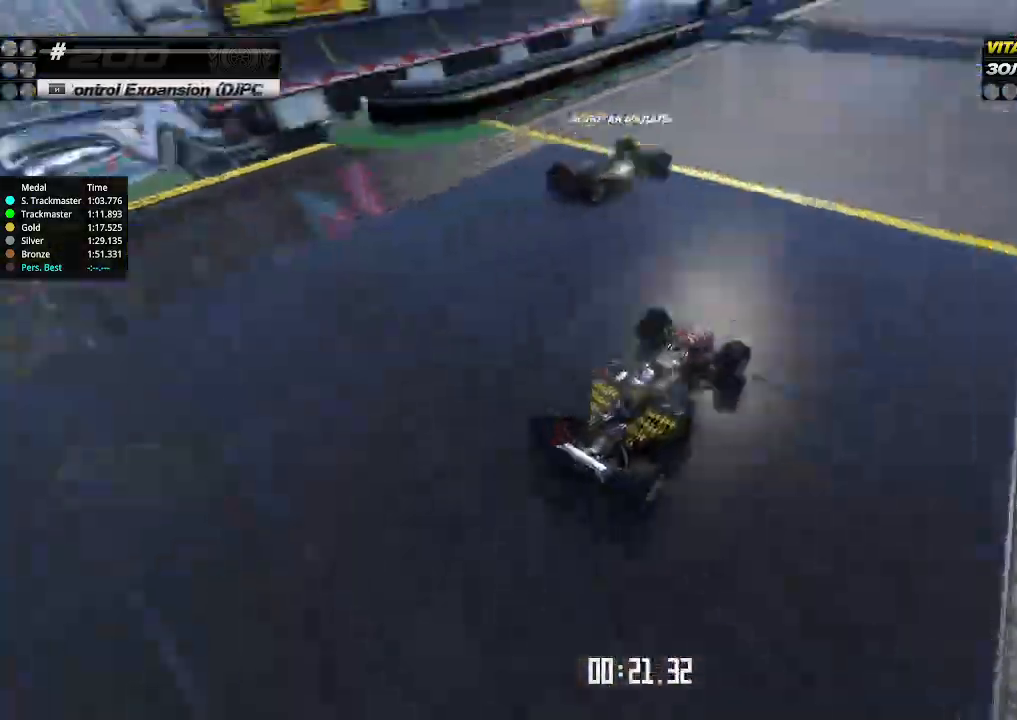
{"keys": ["up"], "events": [[233, "left", "down"], [300, "left", "up"]]}
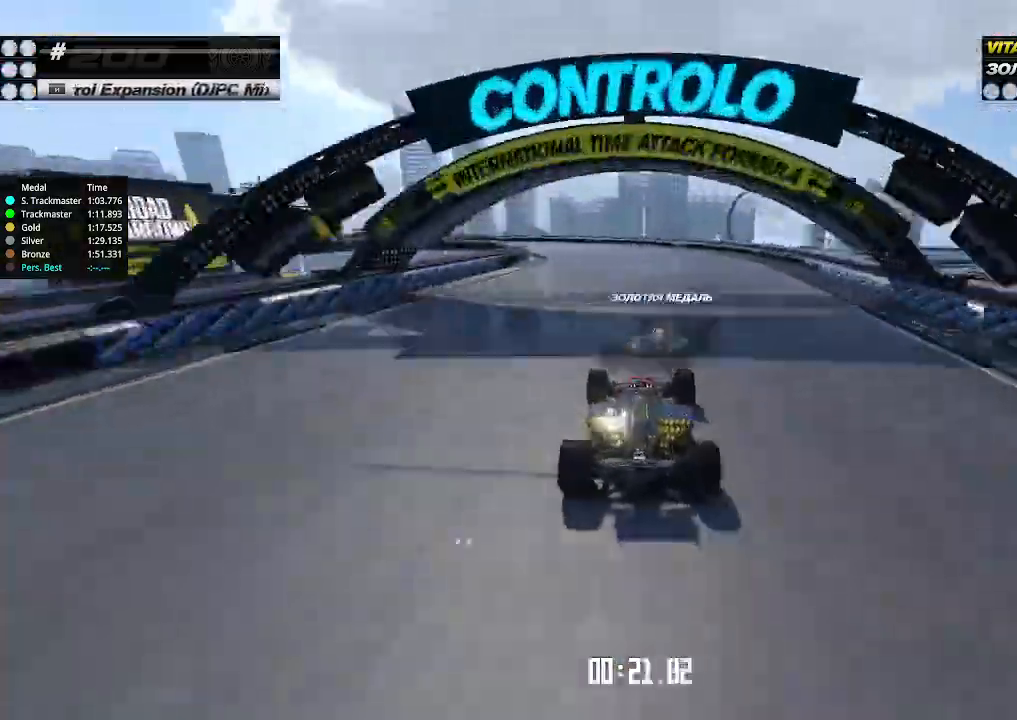
{"keys": ["left", "up"], "events": [[233, "left", "down"], [400, "left", "up"], [467, "left", "down"]]}
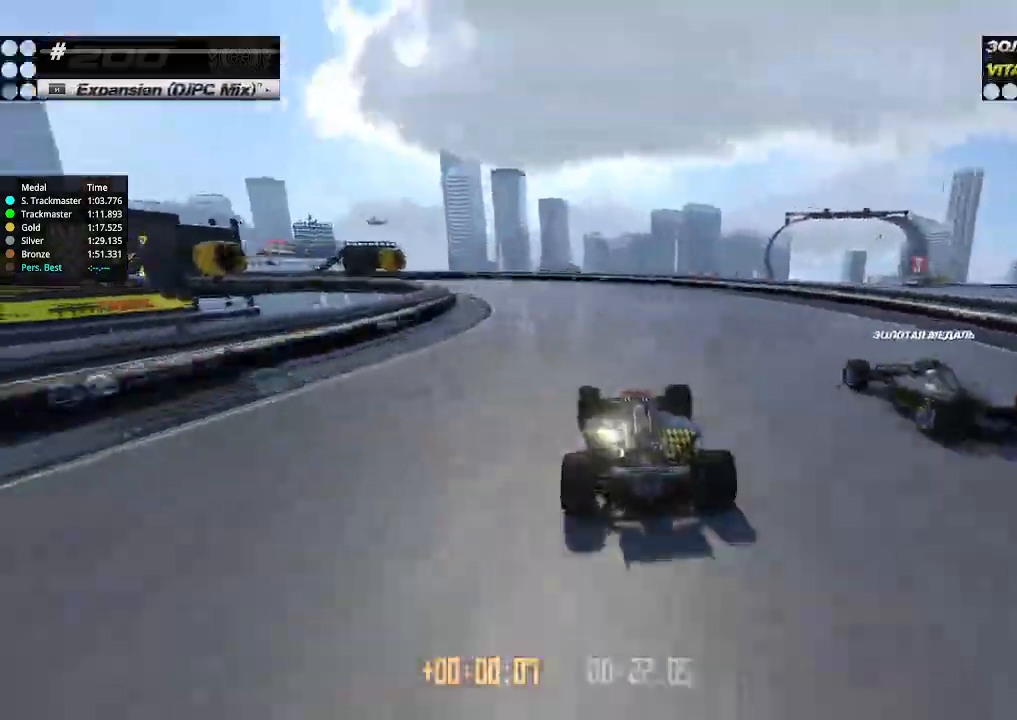
{"keys": ["left", "up"], "events": []}
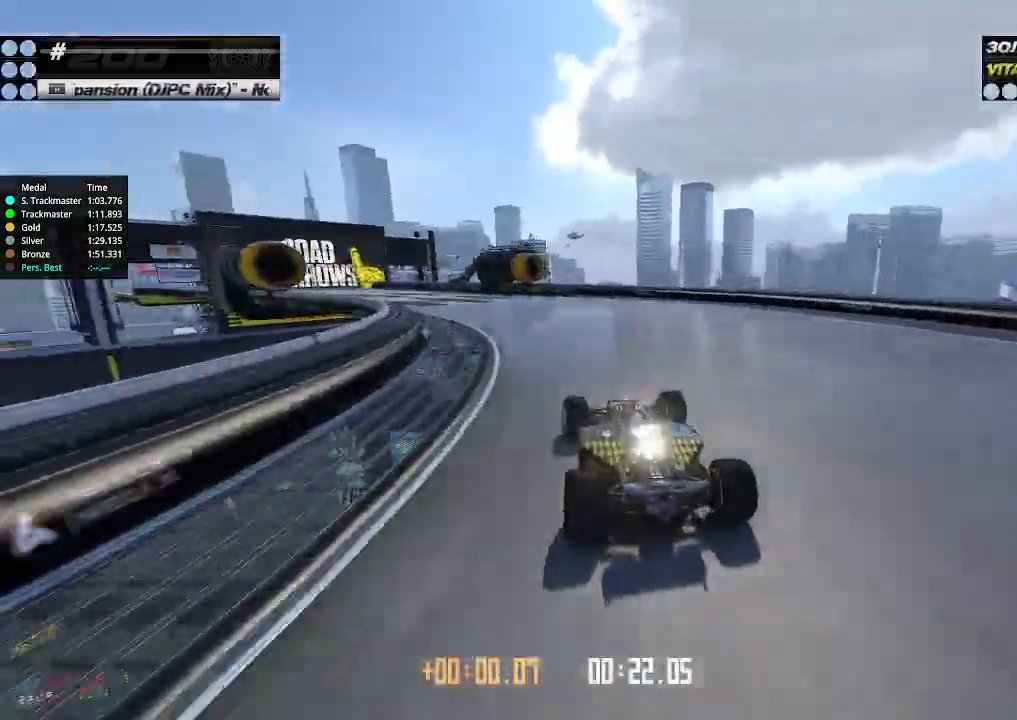
{"keys": ["left", "up"], "events": []}
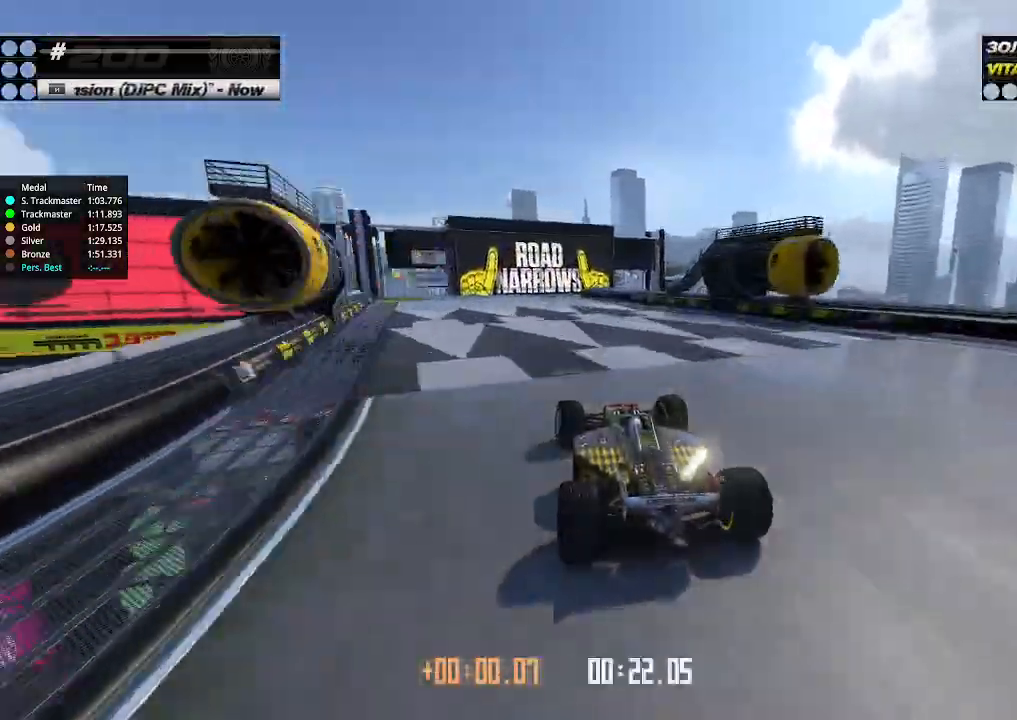
{"keys": ["up"], "events": [[200, "left", "up"], [200, "right", "down"], [267, "right", "up"]]}
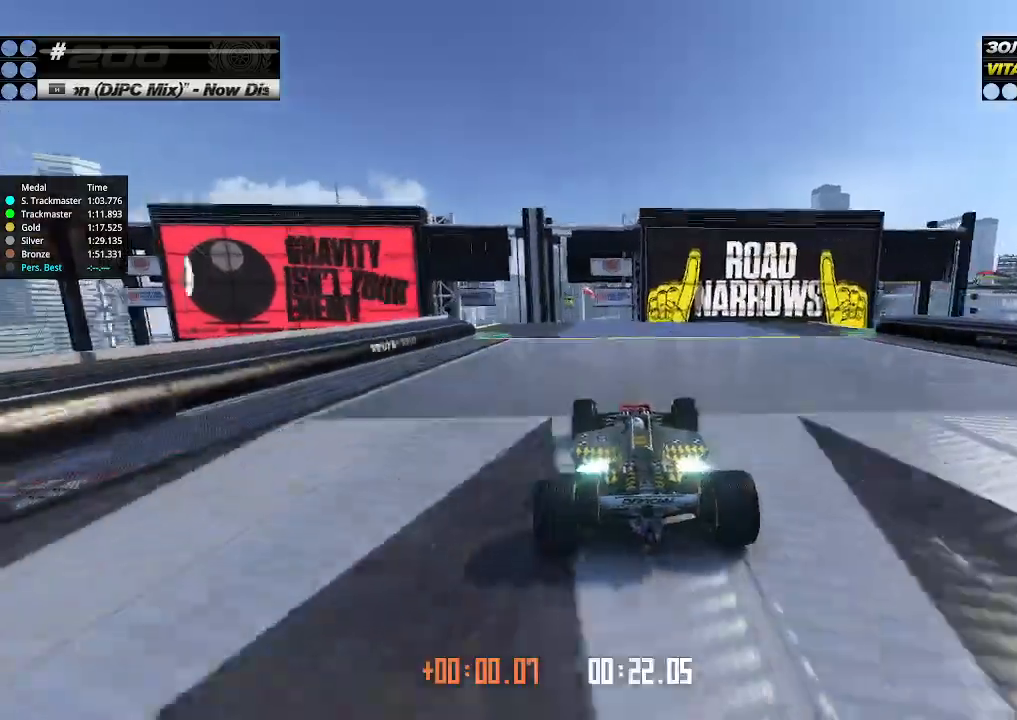
{"keys": ["up"], "events": [[100, "left", "down"], [167, "left", "up"]]}
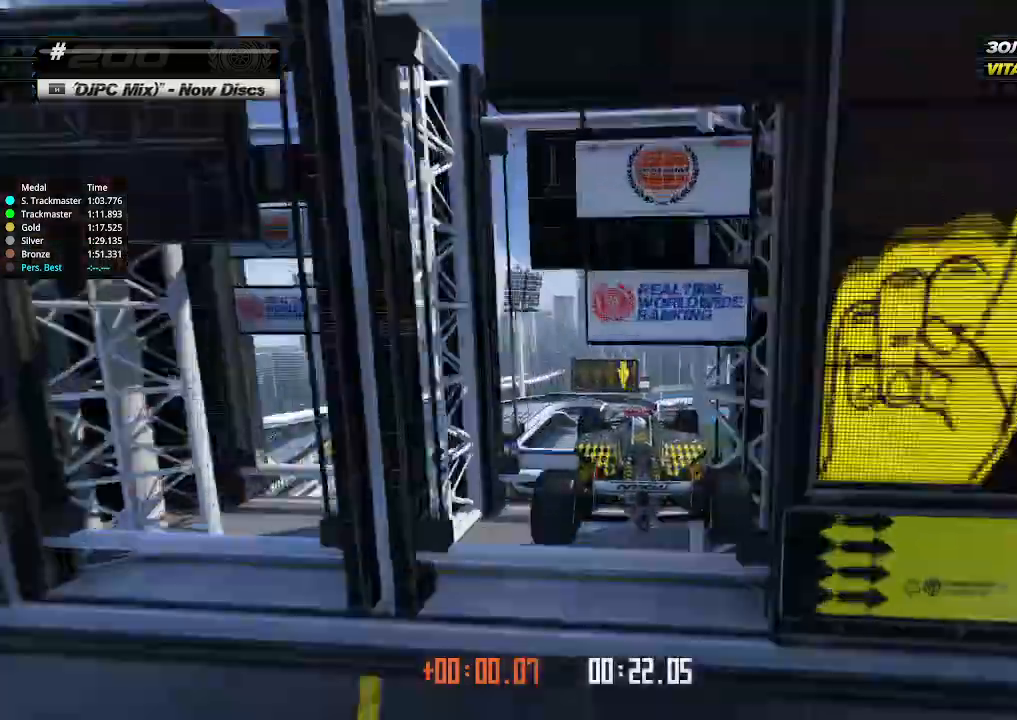
{"keys": ["right", "up"], "events": [[67, "right", "down"]]}
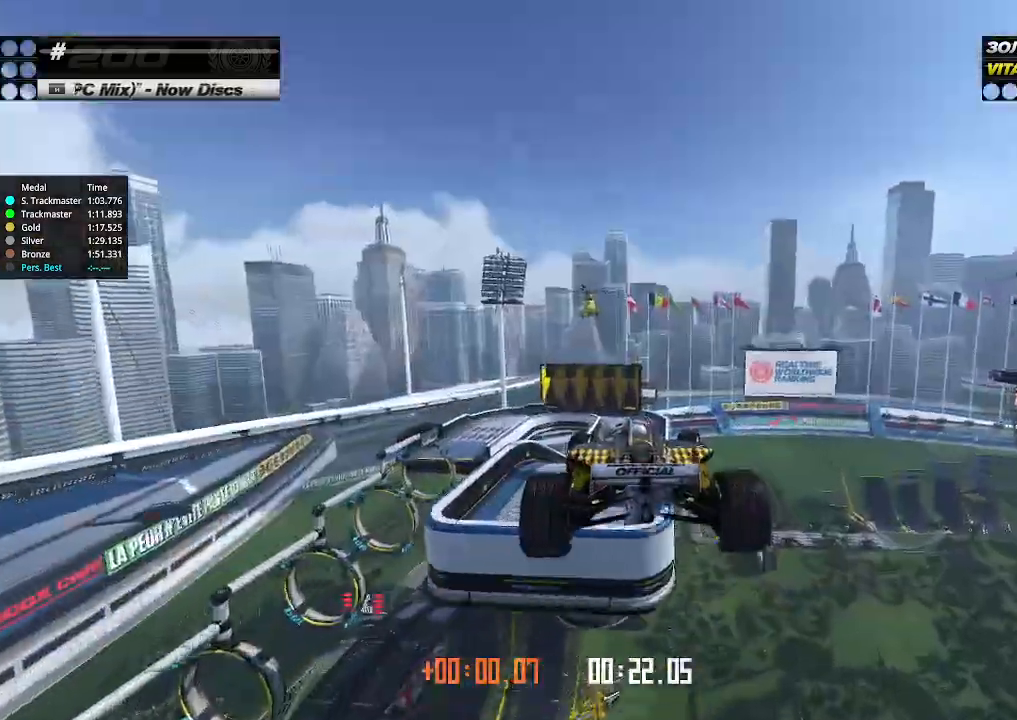
{"keys": ["right", "up"], "events": []}
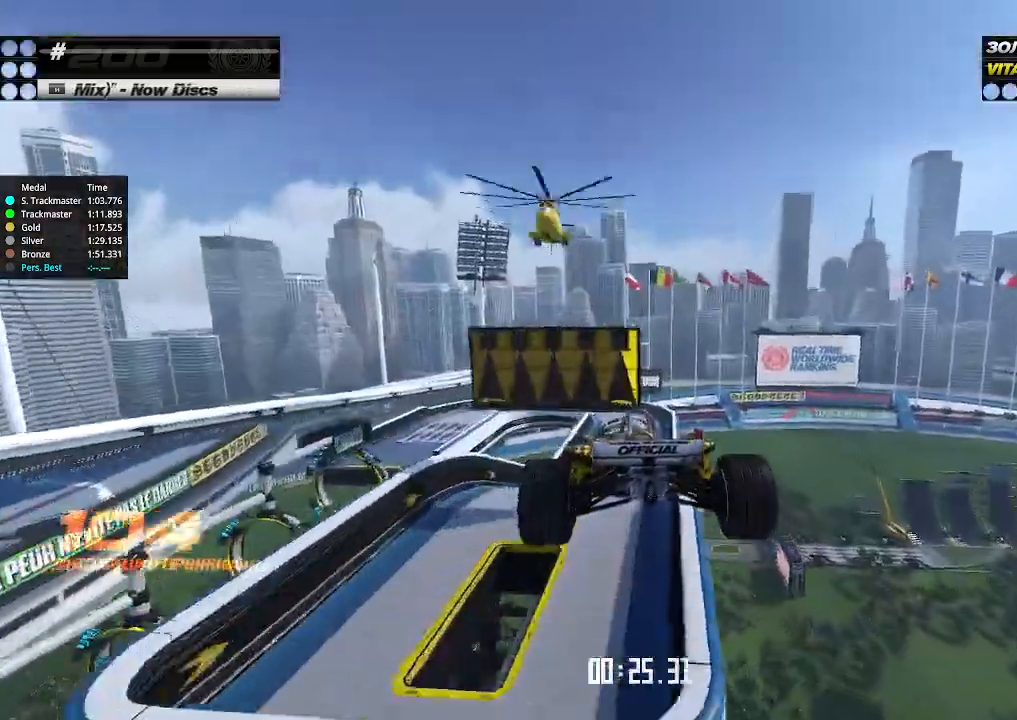
{"keys": ["right", "up"], "events": []}
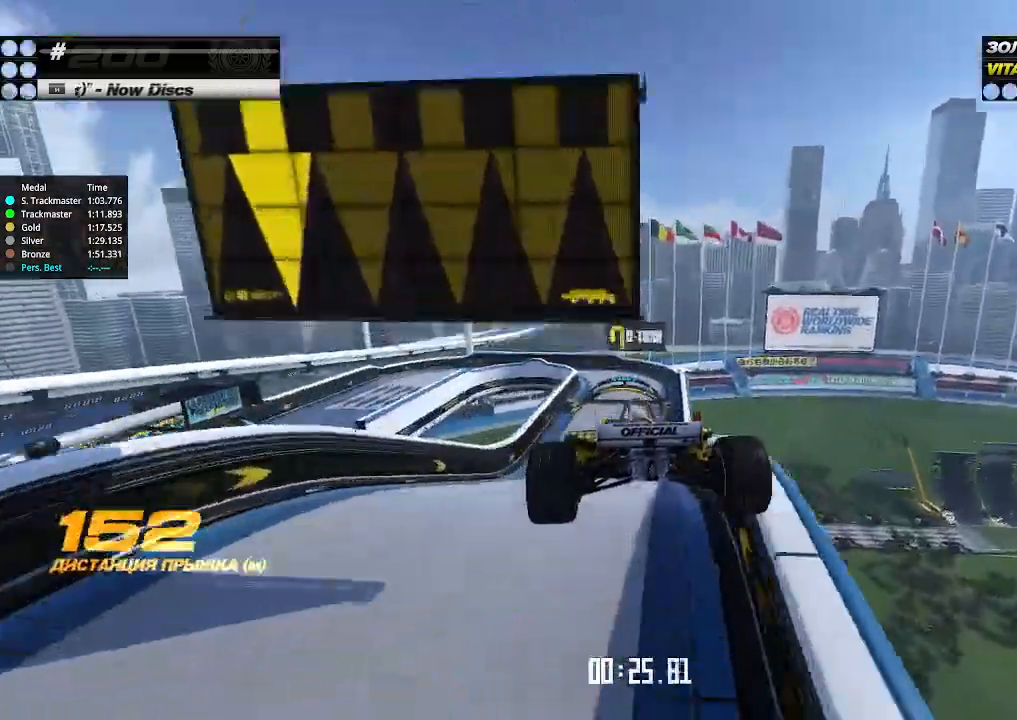
{"keys": ["right", "up"], "events": []}
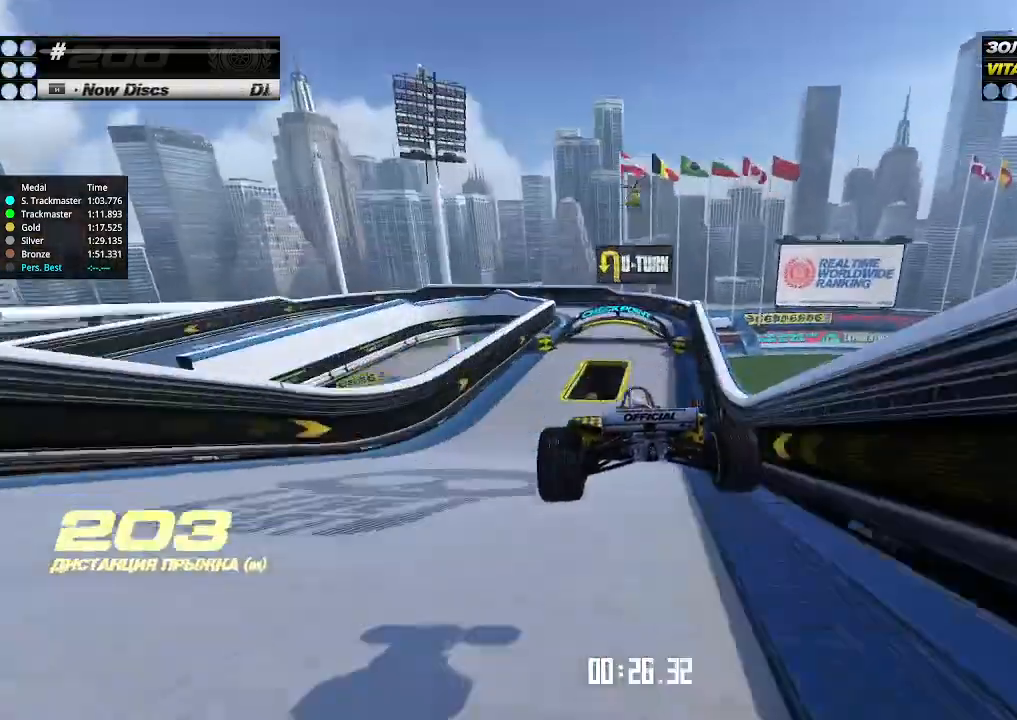
{"keys": ["right"], "events": [[100, "up", "up"], [133, "down", "down"], [267, "down", "up"]]}
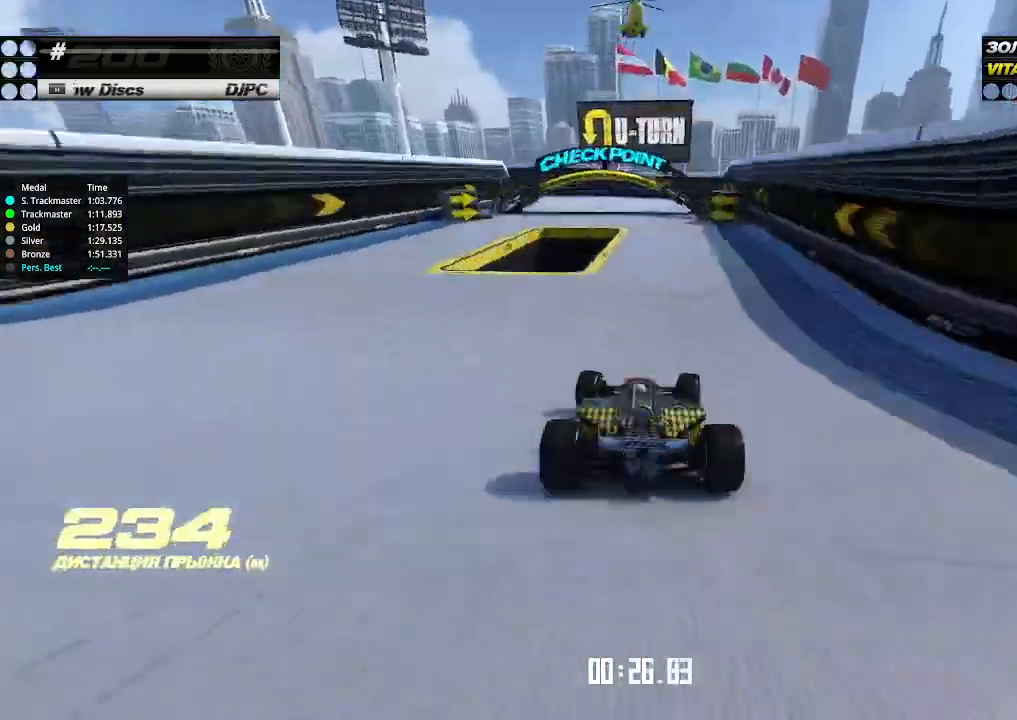
{"keys": ["left"], "events": [[133, "left", "down"], [133, "right", "up"], [233, "down", "down"], [333, "up", "down"], [400, "down", "up"], [433, "up", "up"]]}
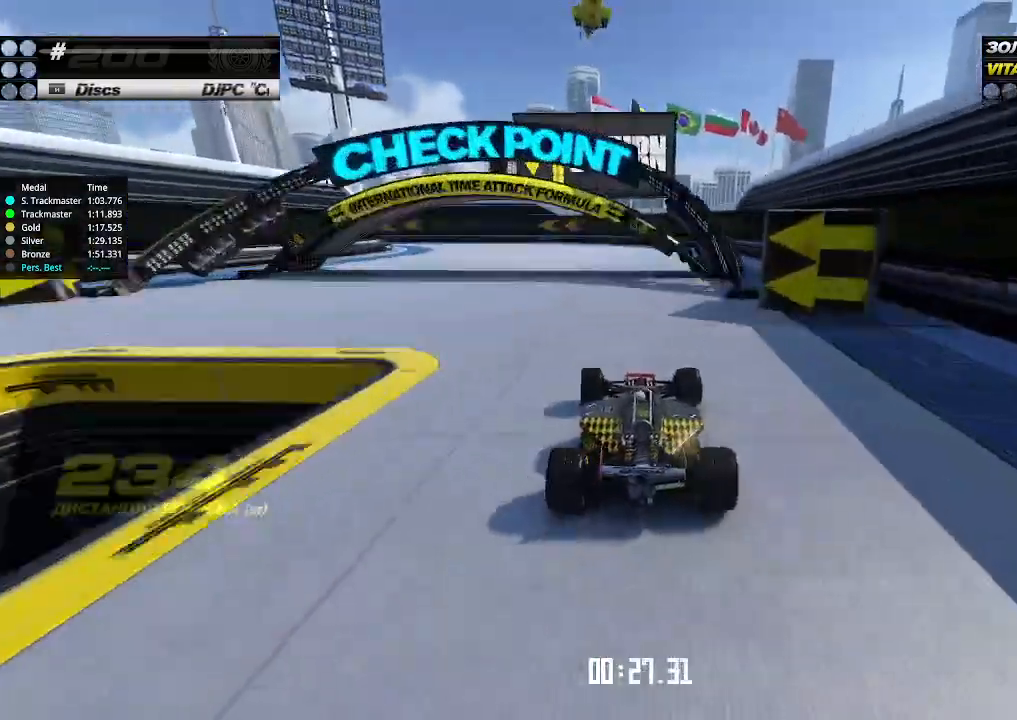
{"keys": ["left", "up"], "events": [[333, "up", "down"]]}
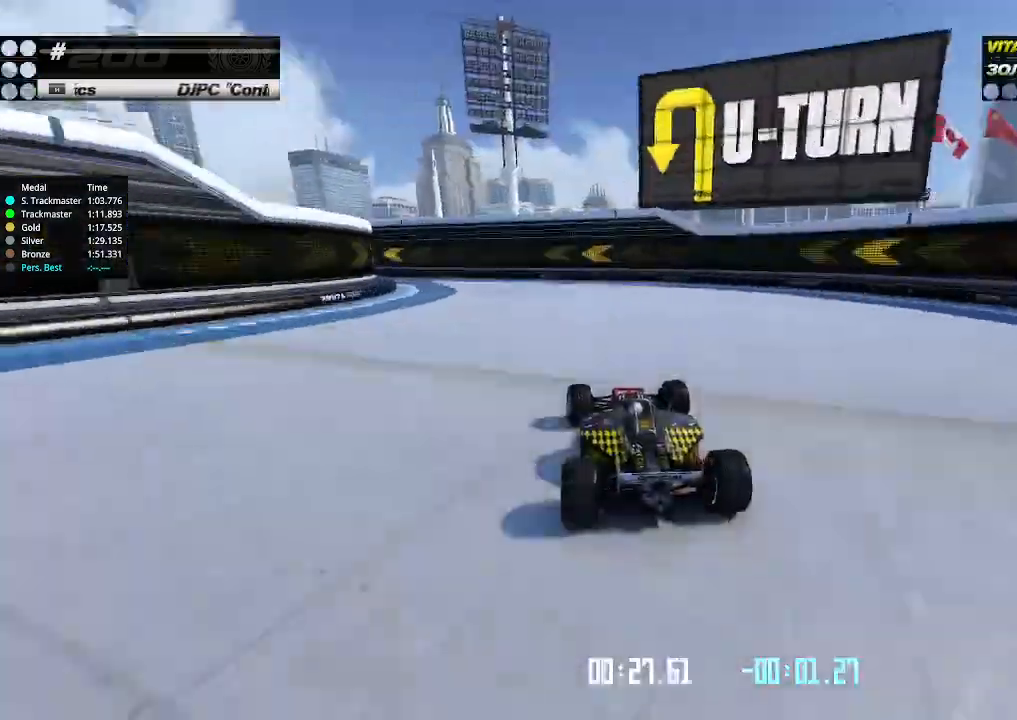
{"keys": ["left"], "events": [[133, "up", "up"], [233, "down", "down"], [333, "down", "up"]]}
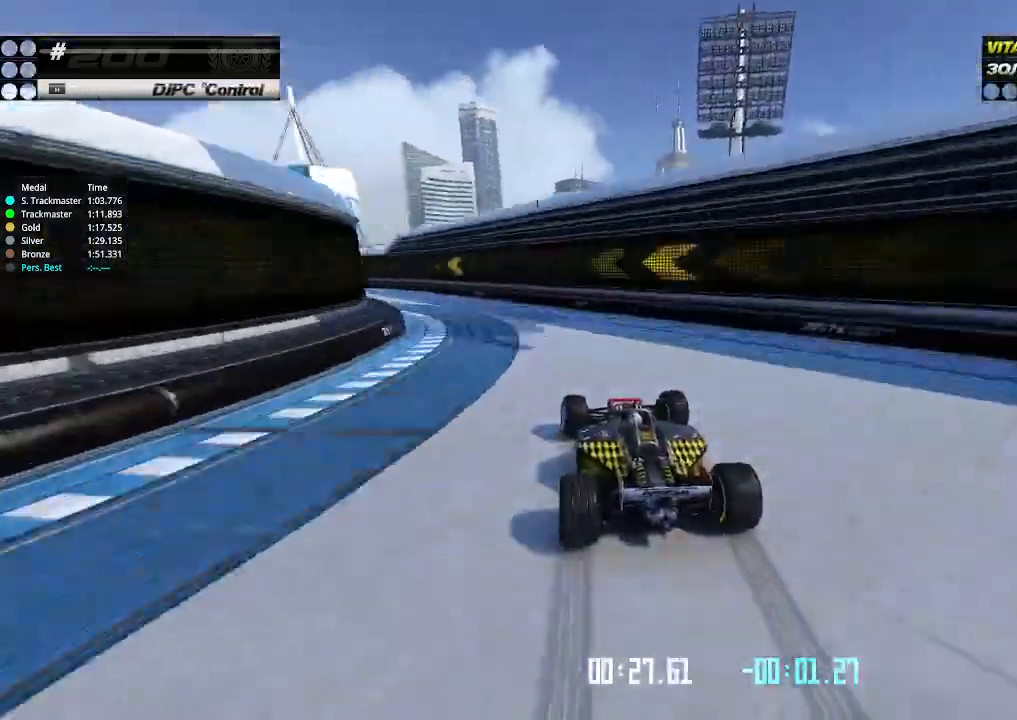
{"keys": ["left", "up"], "events": [[300, "up", "down"]]}
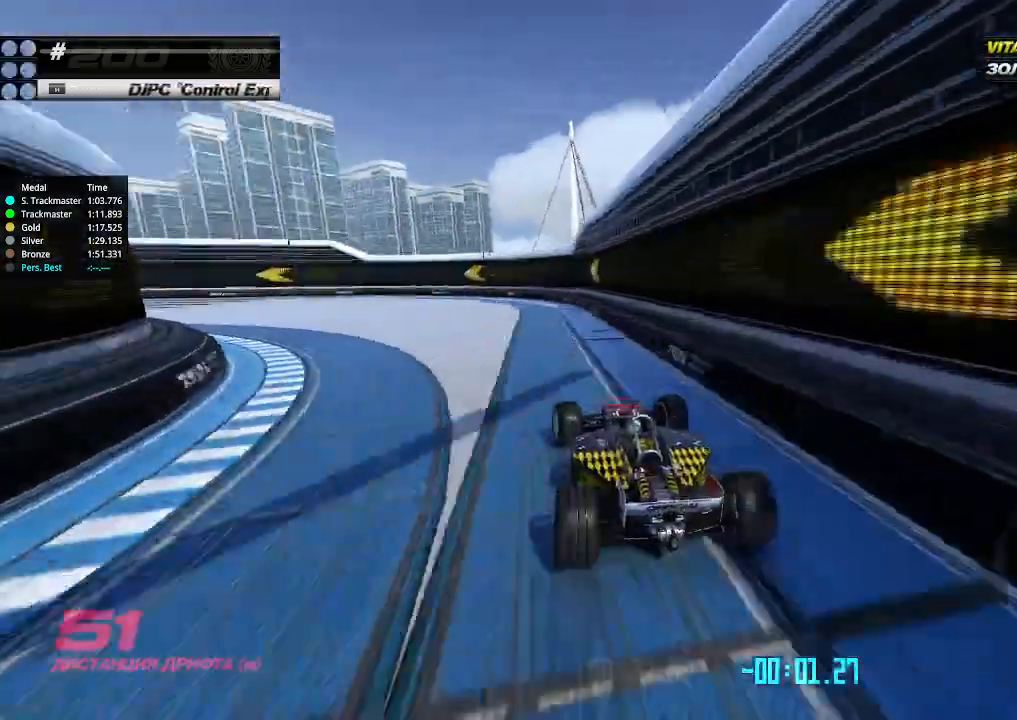
{"keys": ["left"], "events": [[467, "up", "up"]]}
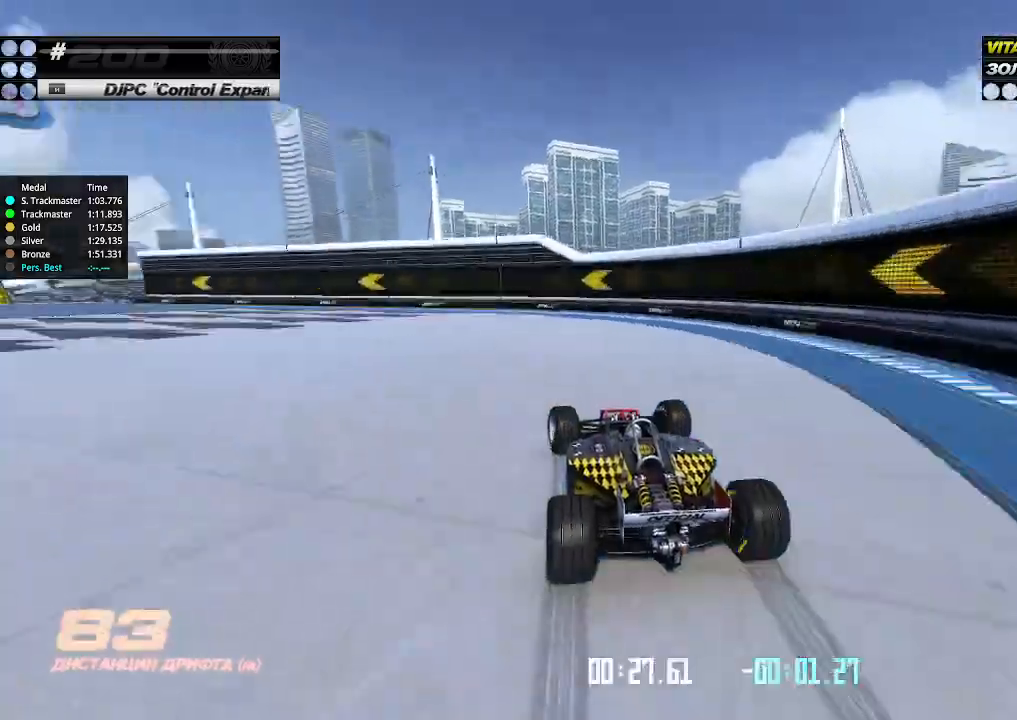
{"keys": ["left", "up"], "events": [[433, "up", "down"]]}
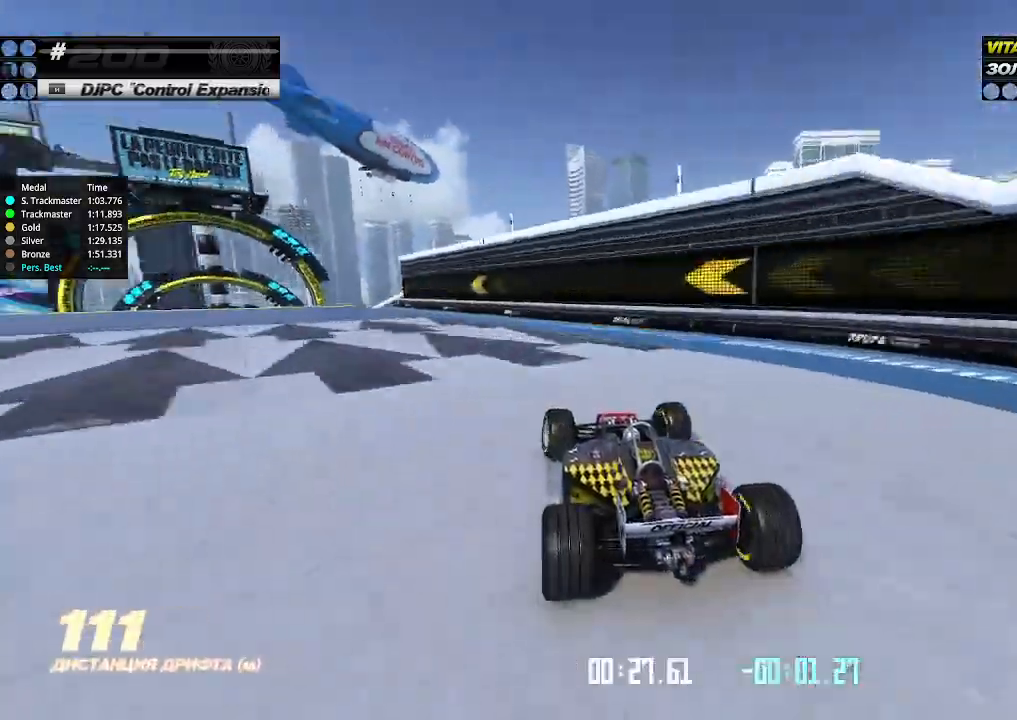
{"keys": ["right", "up"], "events": [[500, "left", "up"], [500, "right", "down"]]}
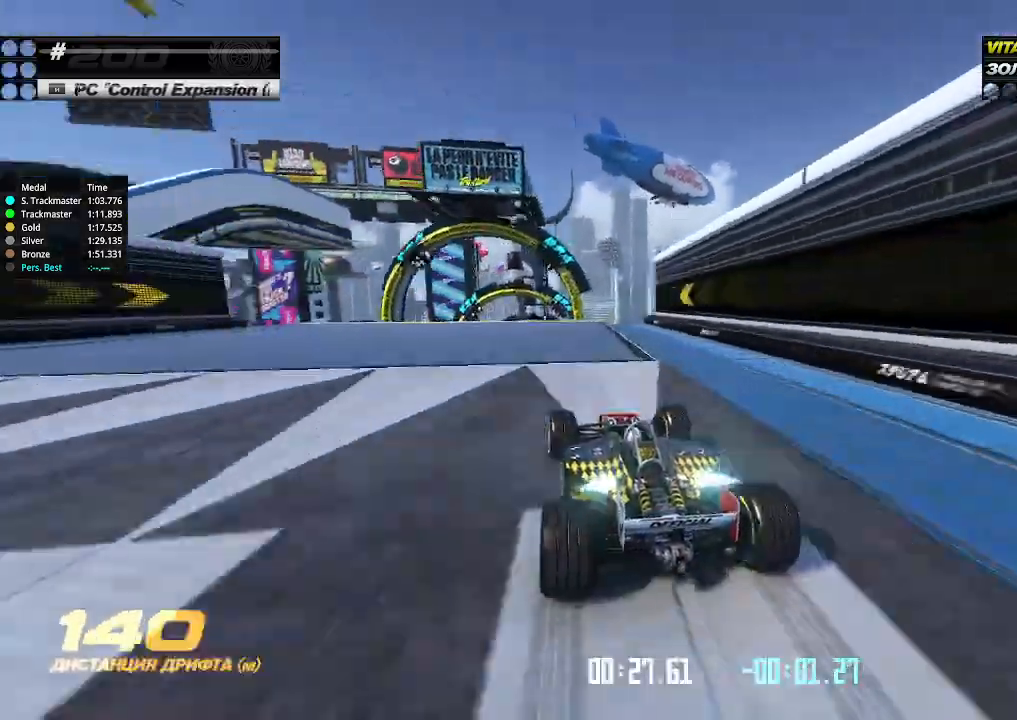
{"keys": ["up"], "events": [[33, "right", "up"], [300, "right", "down"], [333, "right", "up"]]}
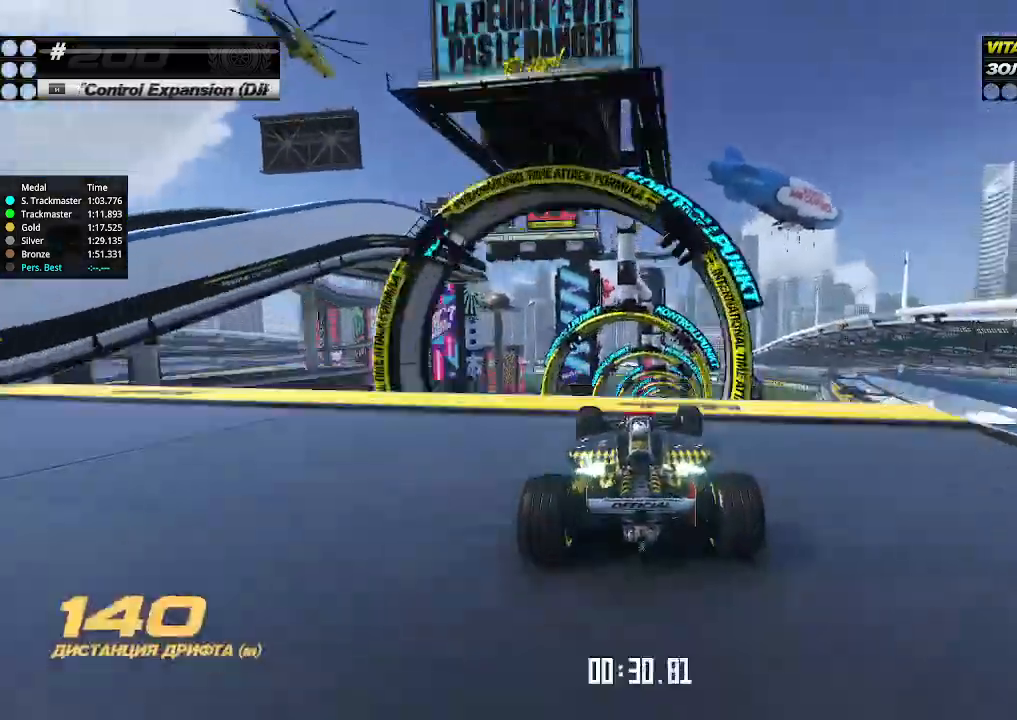
{"keys": ["right", "up"], "events": [[133, "right", "down"], [200, "right", "up"], [400, "right", "down"]]}
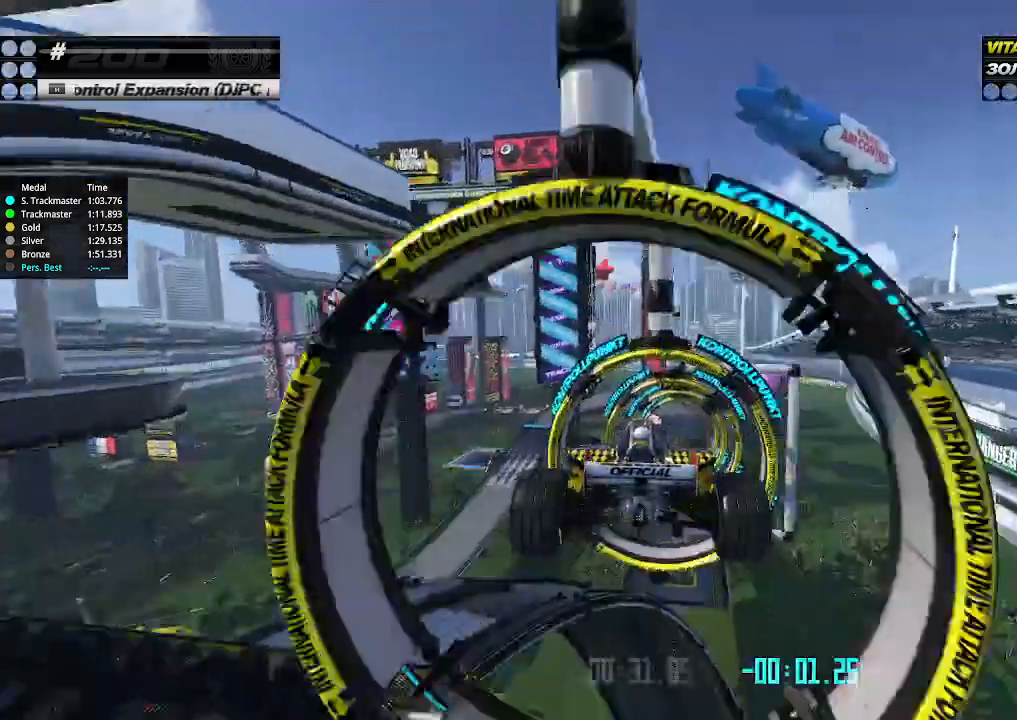
{"keys": ["right", "up"], "events": []}
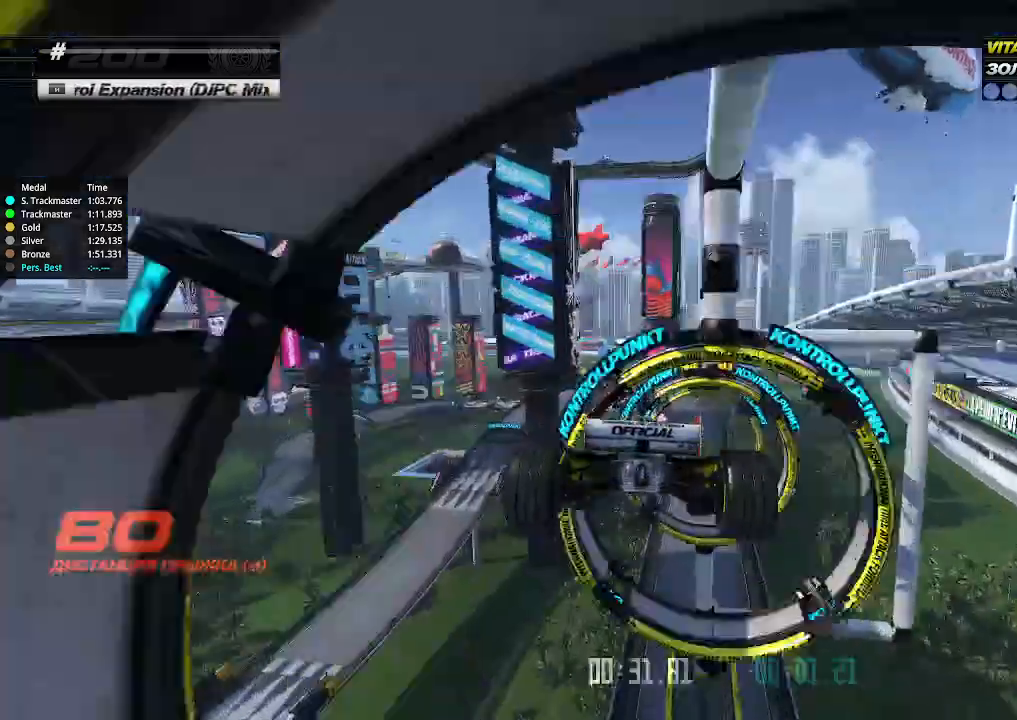
{"keys": ["right", "up"], "events": []}
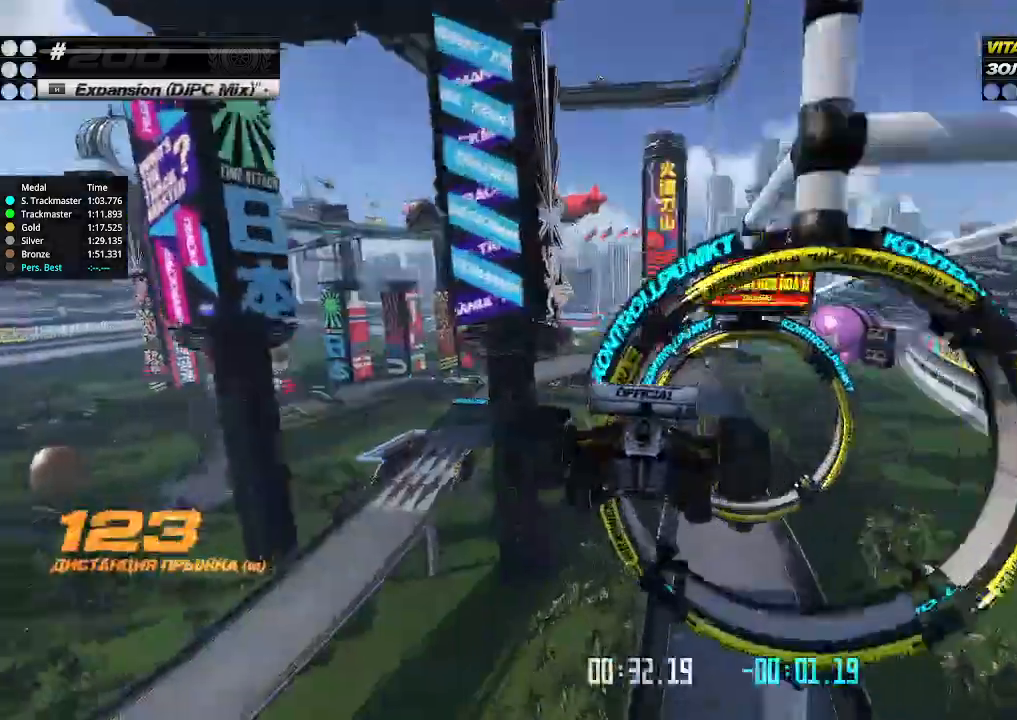
{"keys": ["right", "up"], "events": []}
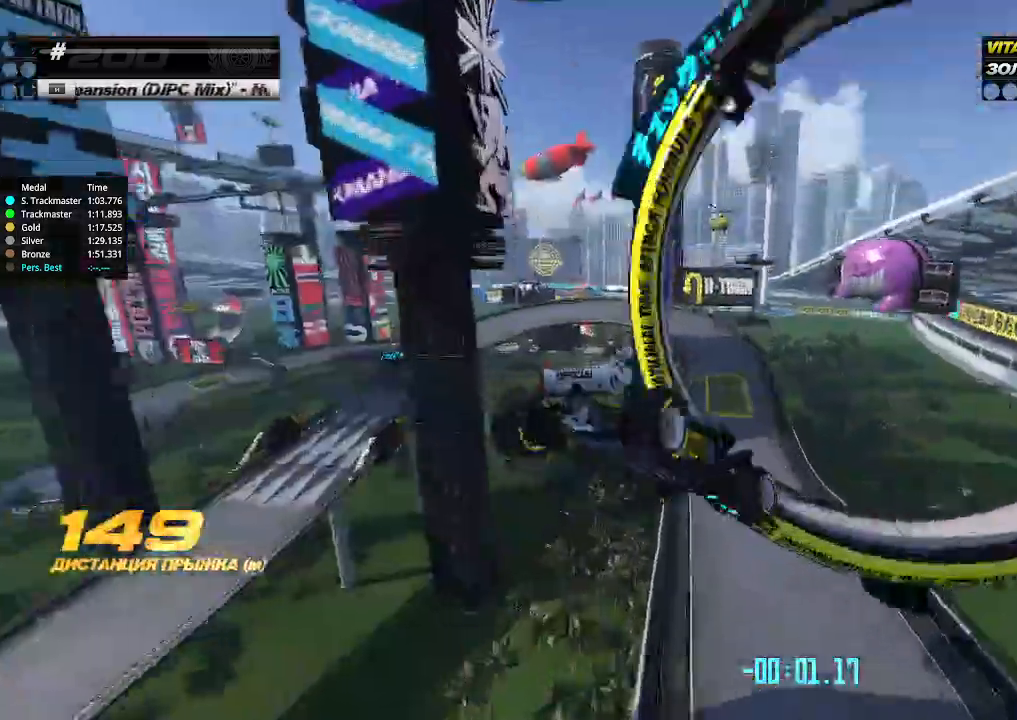
{"keys": ["up"], "events": [[200, "right", "up"], [367, "up", "up"], [400, "up", "down"]]}
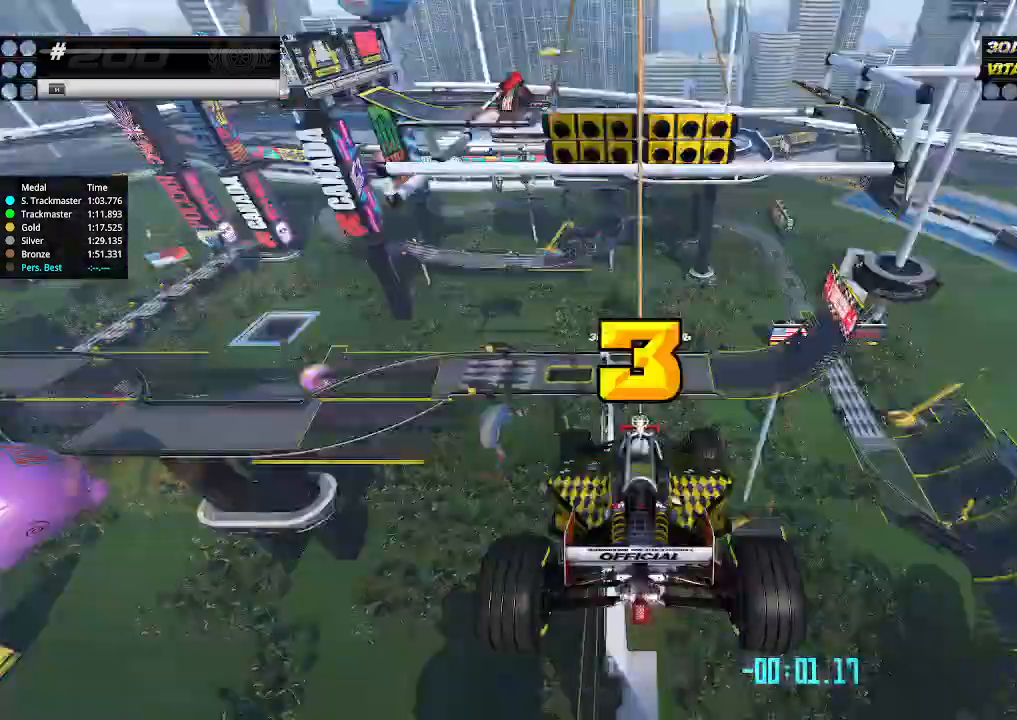
{"keys": [], "events": [[233, "up", "up"]]}
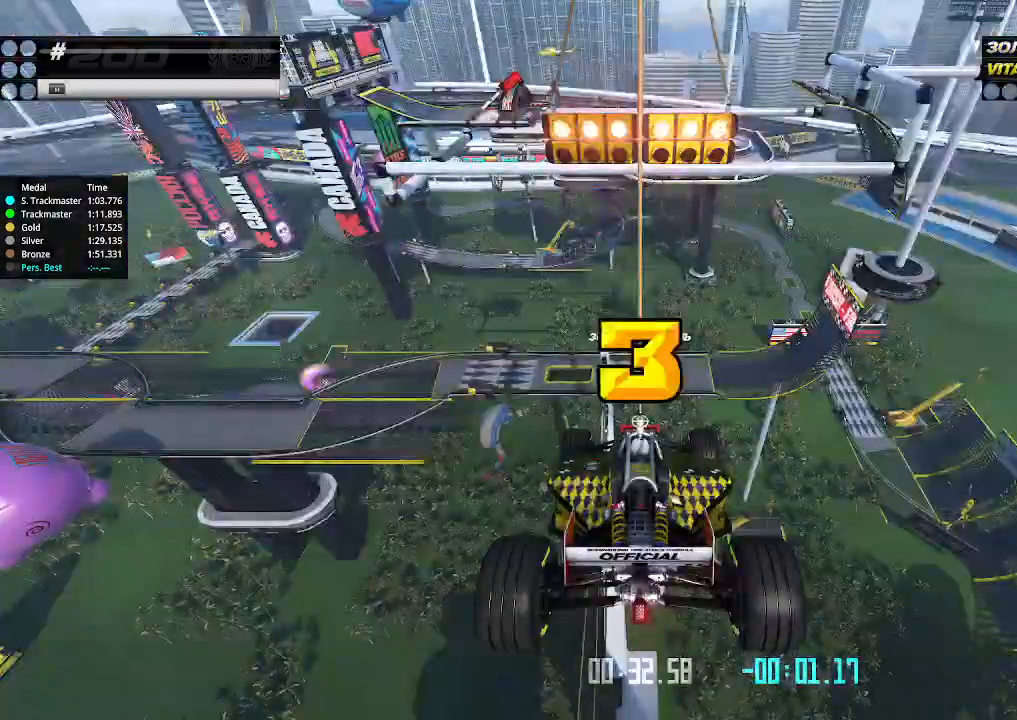
{"keys": ["up"], "events": [[233, "up", "down"]]}
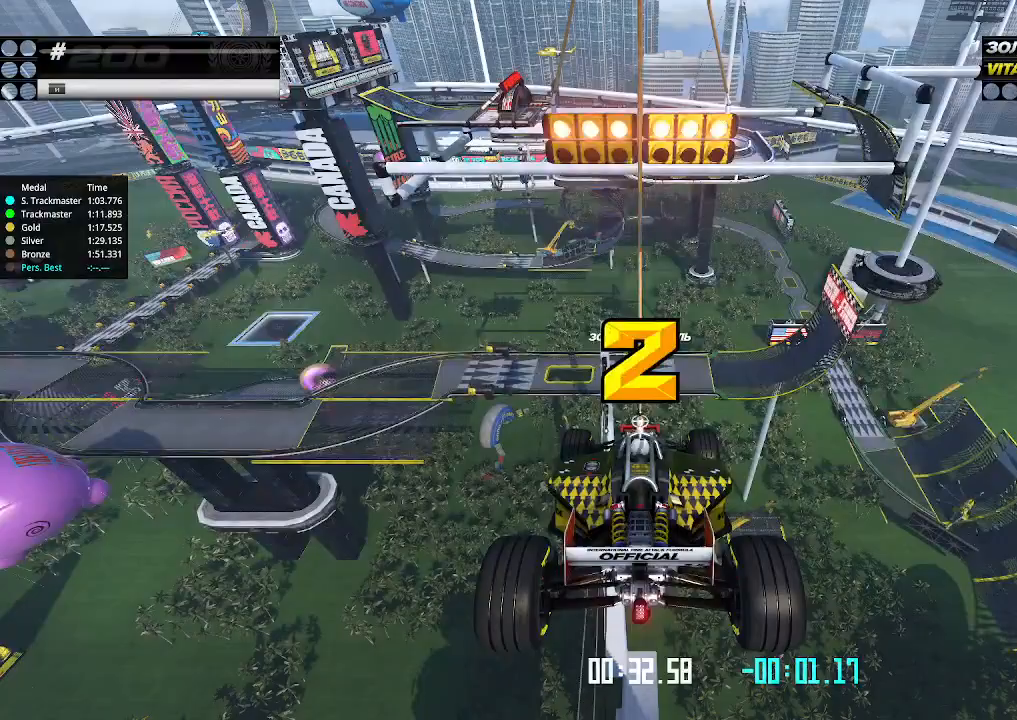
{"keys": ["up"], "events": []}
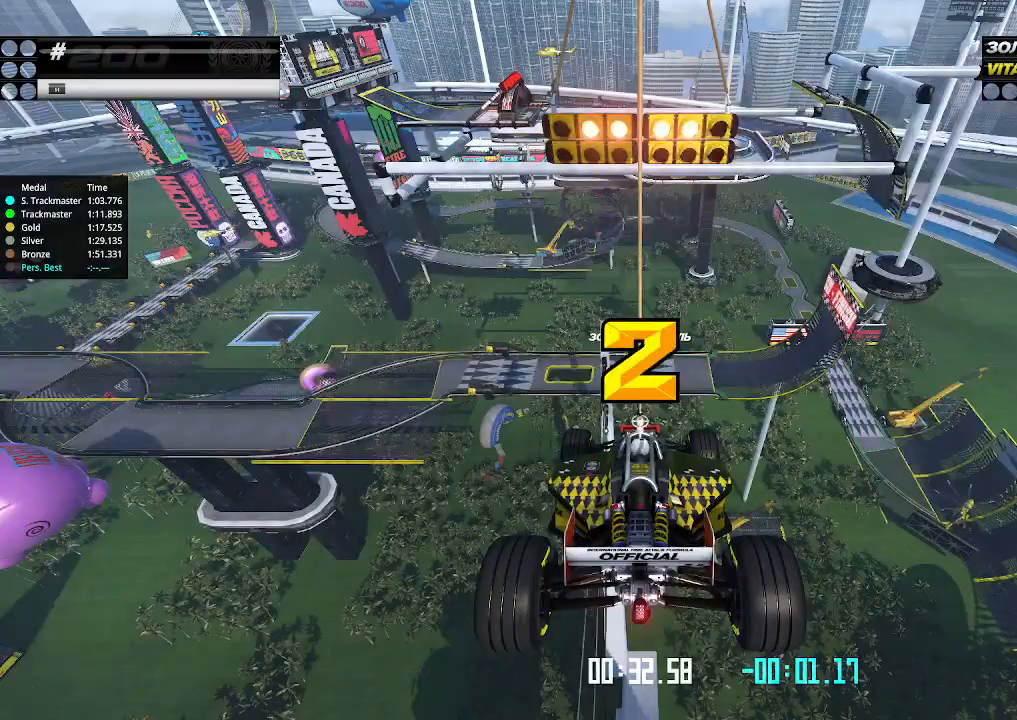
{"keys": ["up"], "events": []}
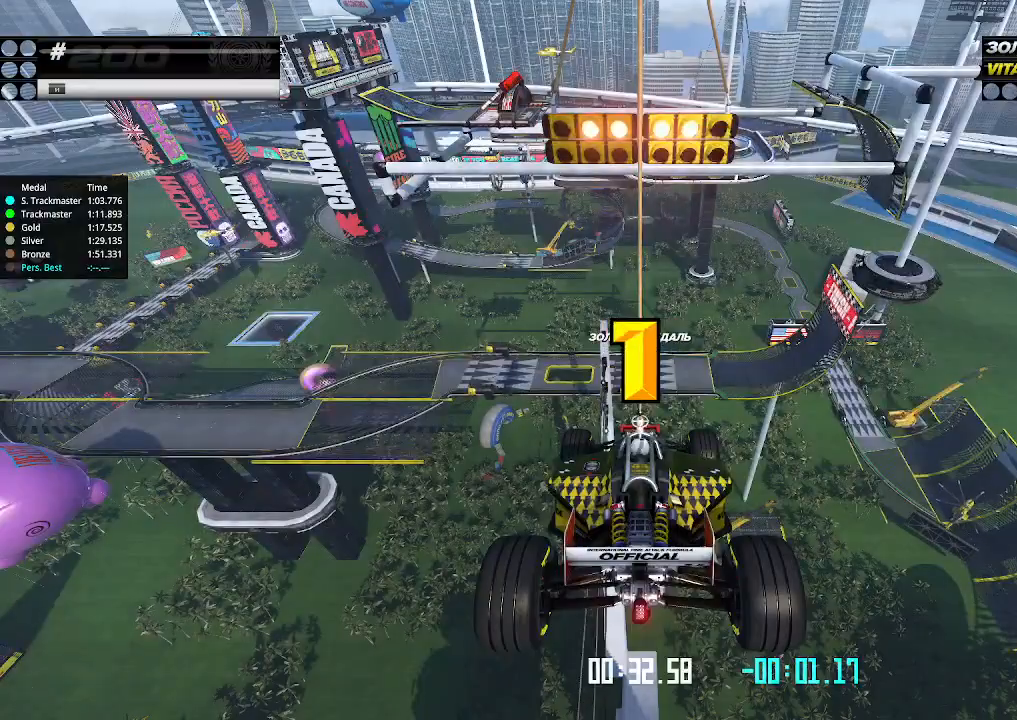
{"keys": ["up"], "events": []}
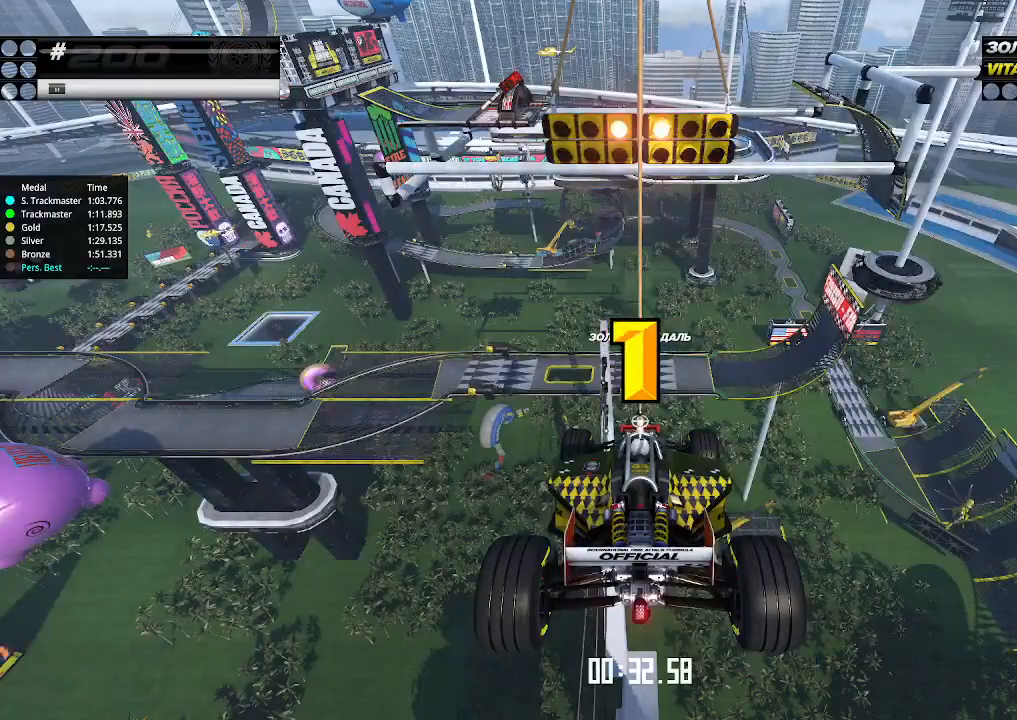
{"keys": ["up"], "events": [[367, "up", "up"], [400, "up", "down"]]}